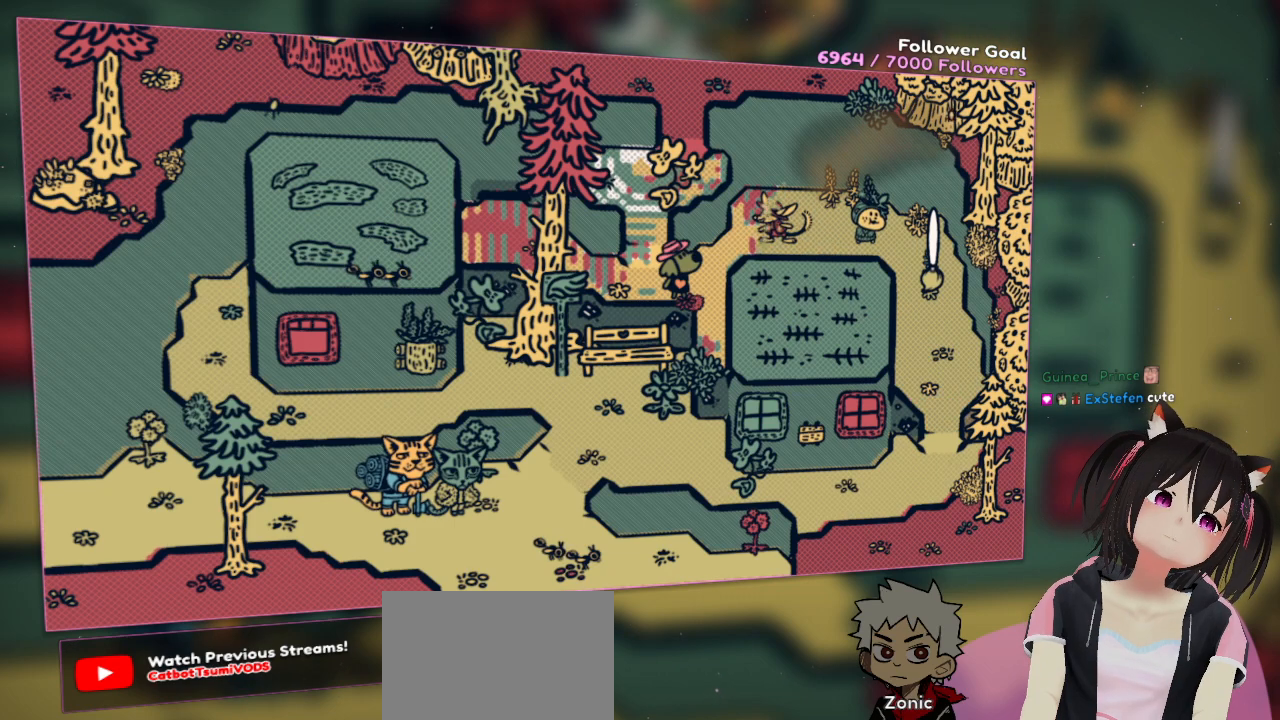
Gameplay with a controller (Nintendo layout); each line is a JSON object with the inputs held at the frame after it. "events" lists button and stick changes between this image and that frame as [ms after this image, input, new state], when the widget could be followed in between. Not read: L1 L2 R1.
{"buttons": ["R2"], "left_stick": "center", "right_stick": "center", "events": []}
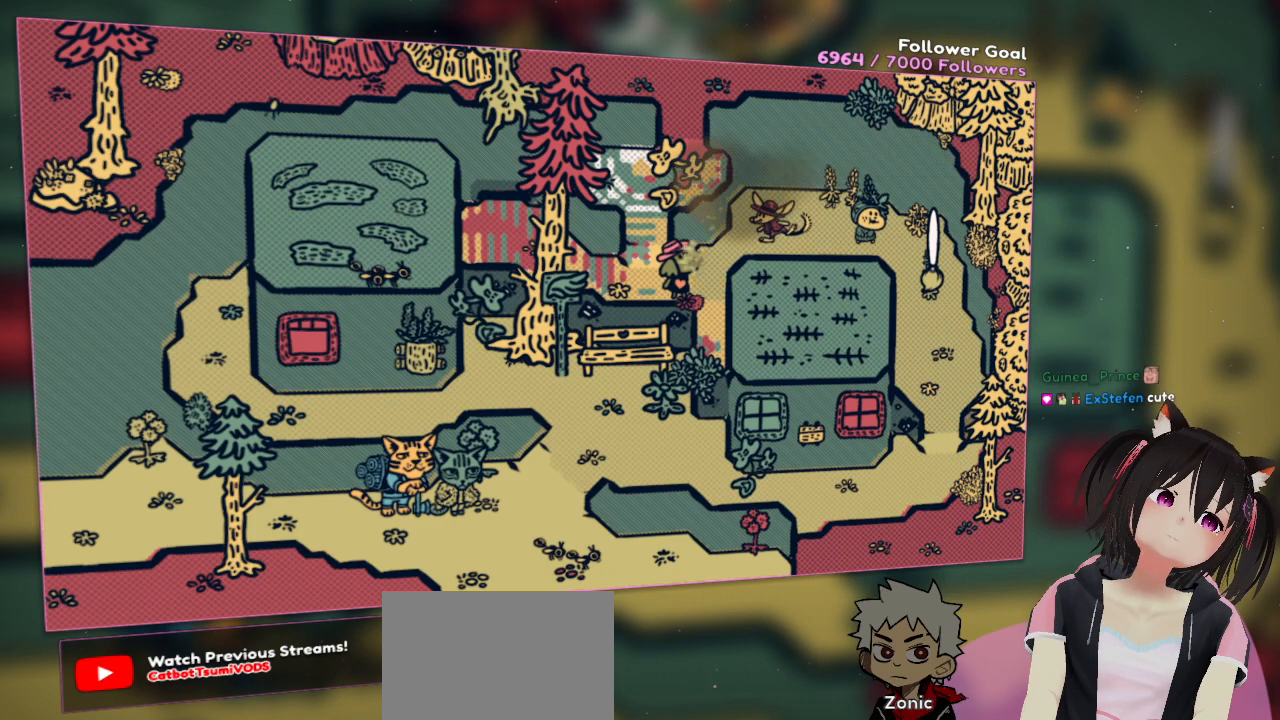
{"buttons": ["R2"], "left_stick": "center", "right_stick": "center", "events": []}
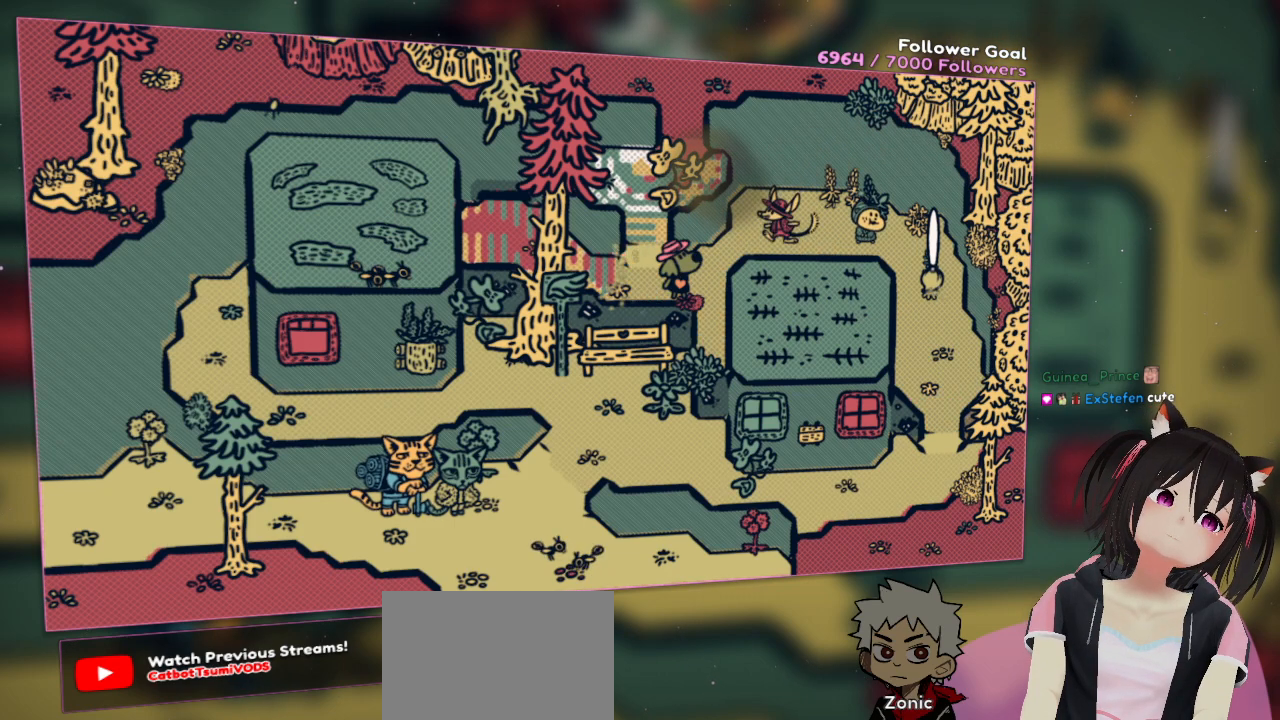
{"buttons": ["R2"], "left_stick": "center", "right_stick": "center", "events": []}
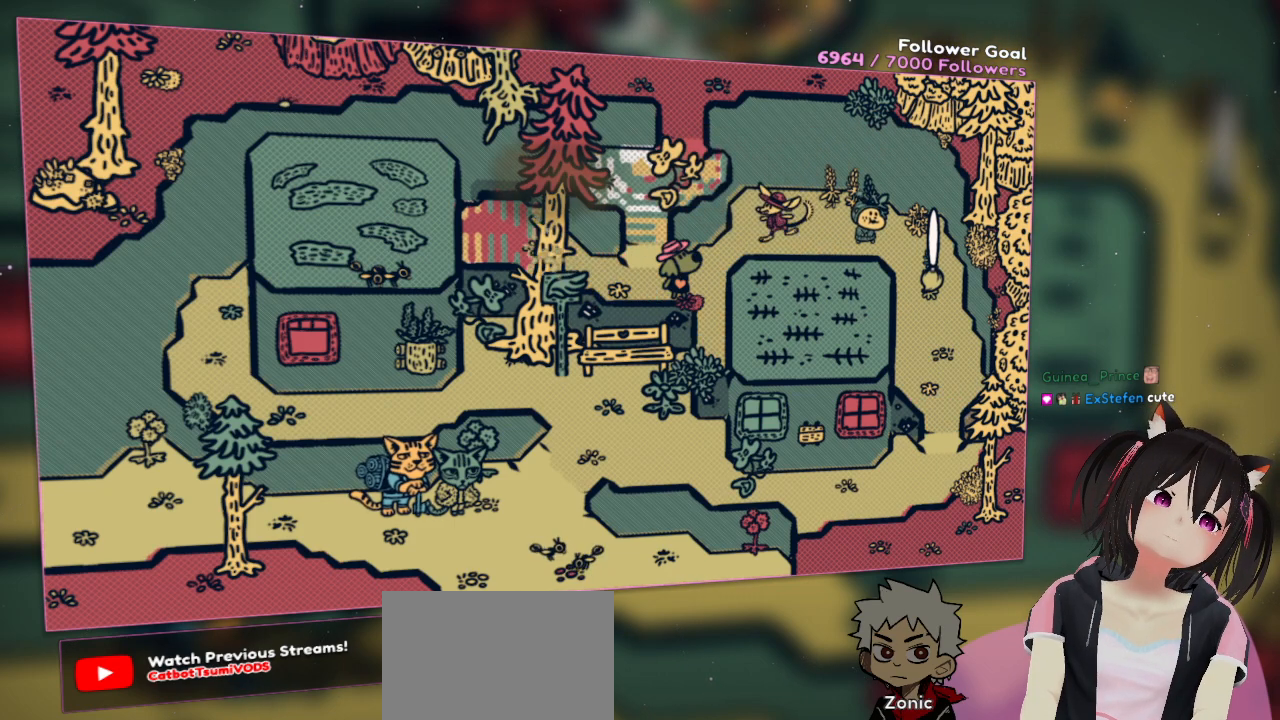
{"buttons": ["R2"], "left_stick": "center", "right_stick": "center", "events": []}
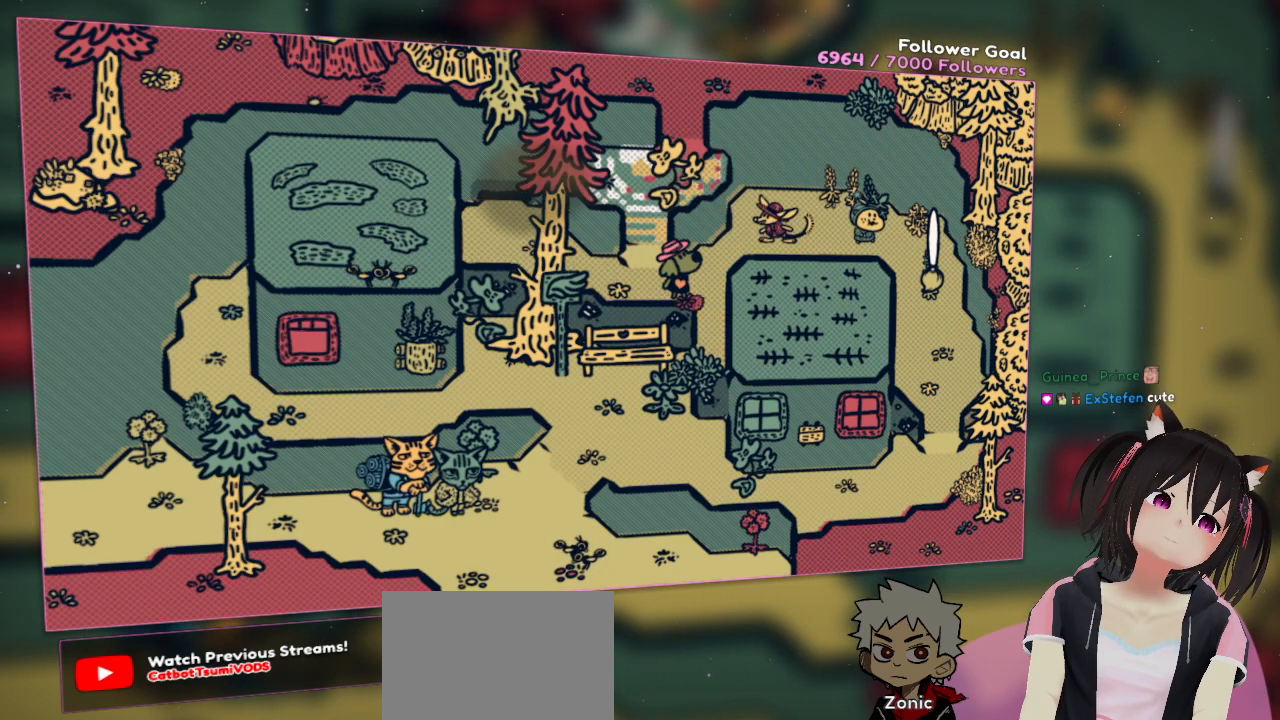
{"buttons": [], "left_stick": "center", "right_stick": "up", "events": [[500, "R2", "up"], [500, "right_stick", "up"]]}
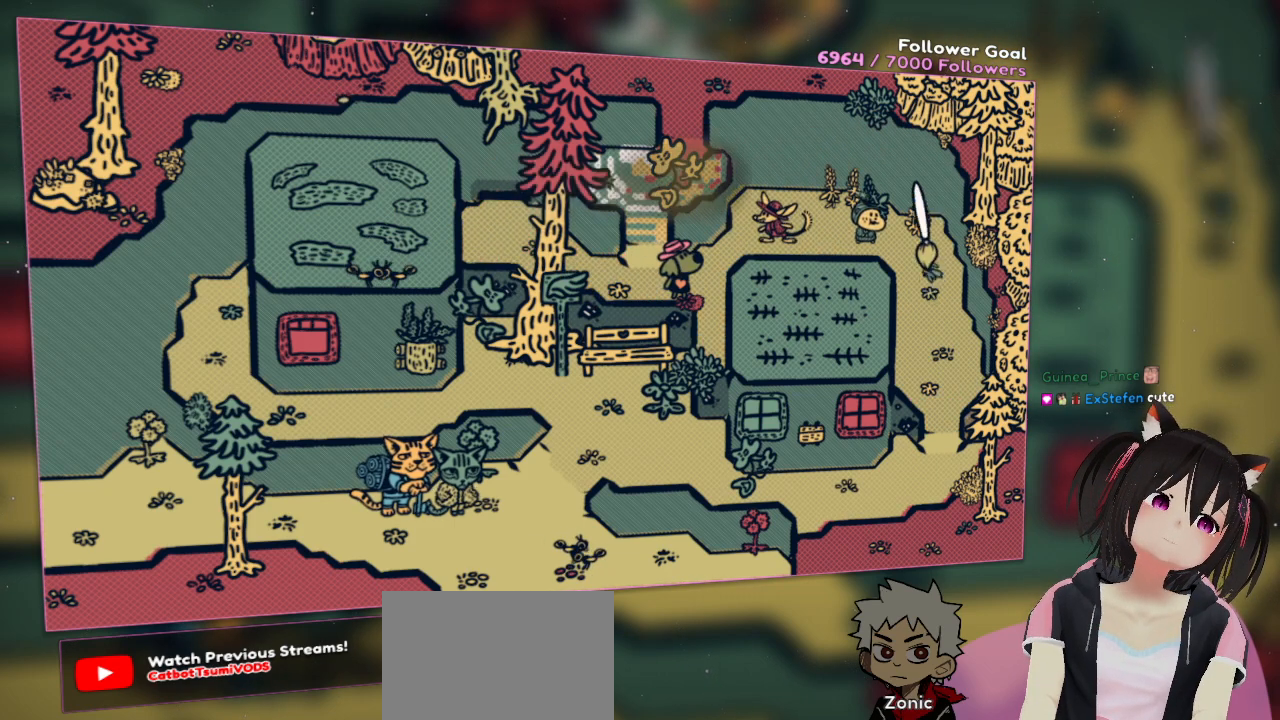
{"buttons": [], "left_stick": "center", "right_stick": "down", "events": [[33, "right_stick", "up-left"], [400, "right_stick", "down"]]}
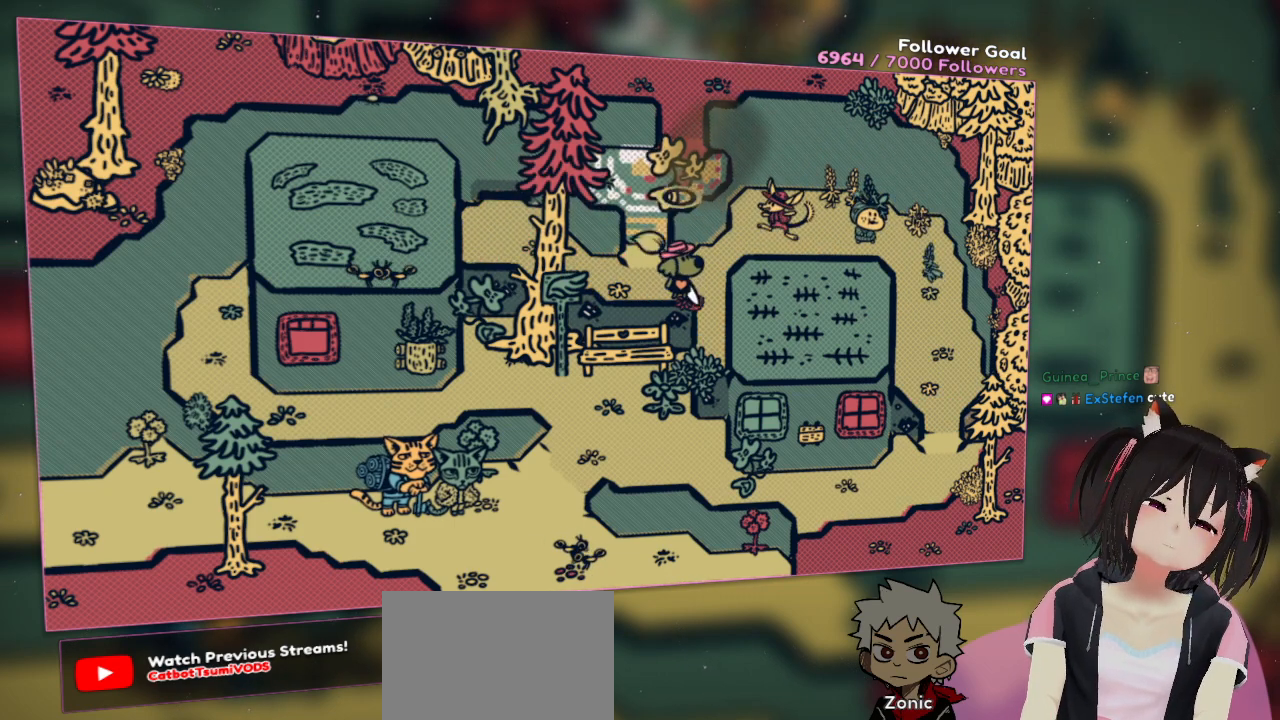
{"buttons": [], "left_stick": "center", "right_stick": "center", "events": [[33, "right_stick", "left"], [167, "right_stick", "center"], [367, "right_stick", "up-right"], [500, "right_stick", "center"]]}
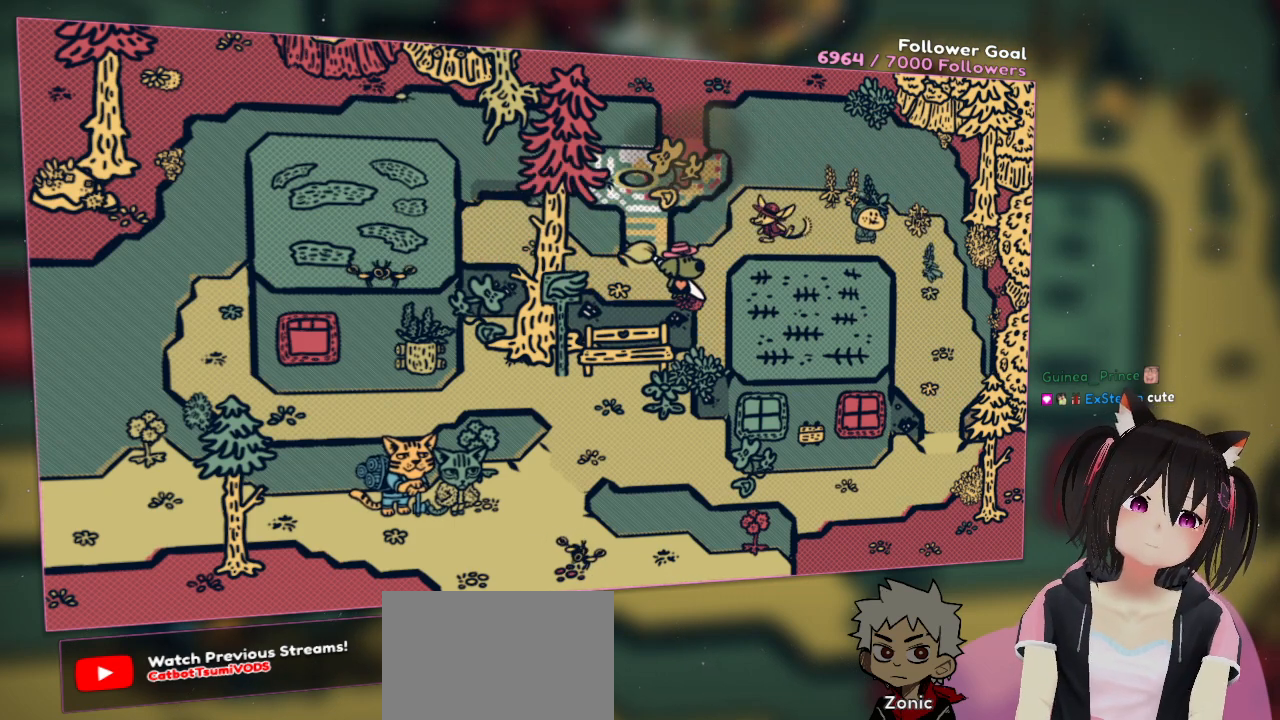
{"buttons": ["R2"], "left_stick": "center", "right_stick": "center", "events": [[83, "R2", "down"]]}
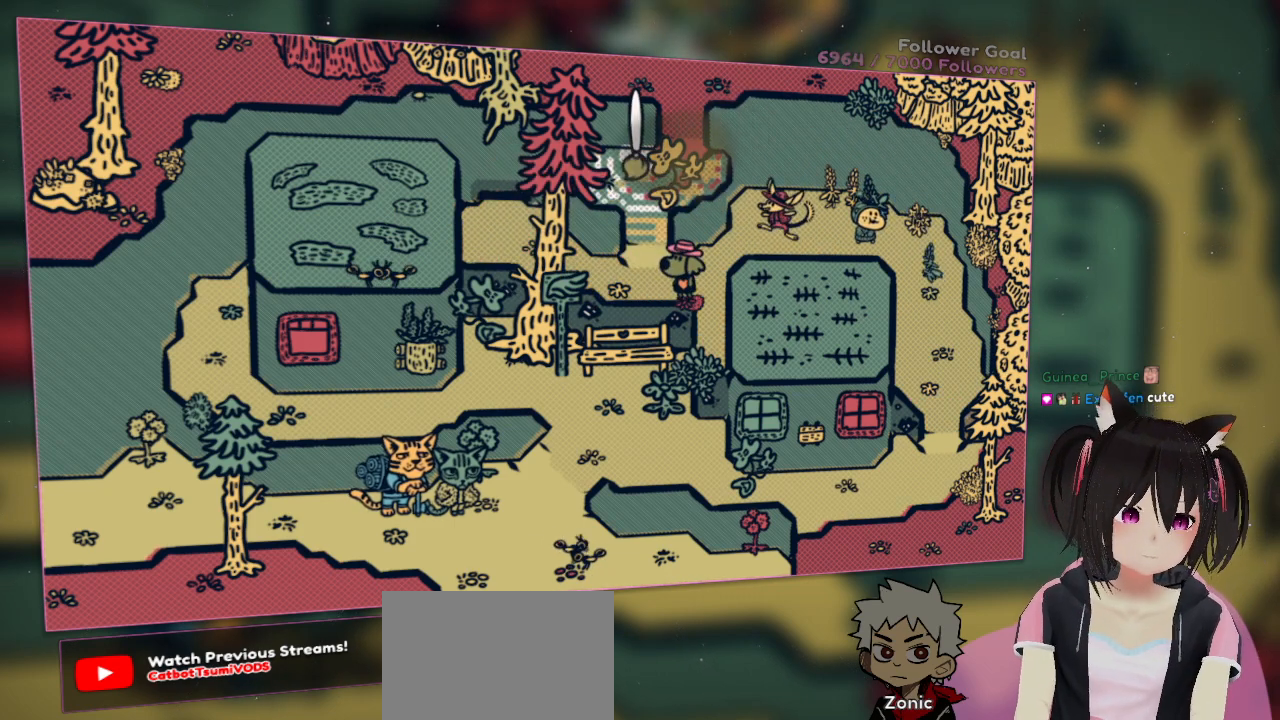
{"buttons": ["R2"], "left_stick": "left", "right_stick": "center", "events": [[383, "left_stick", "left"]]}
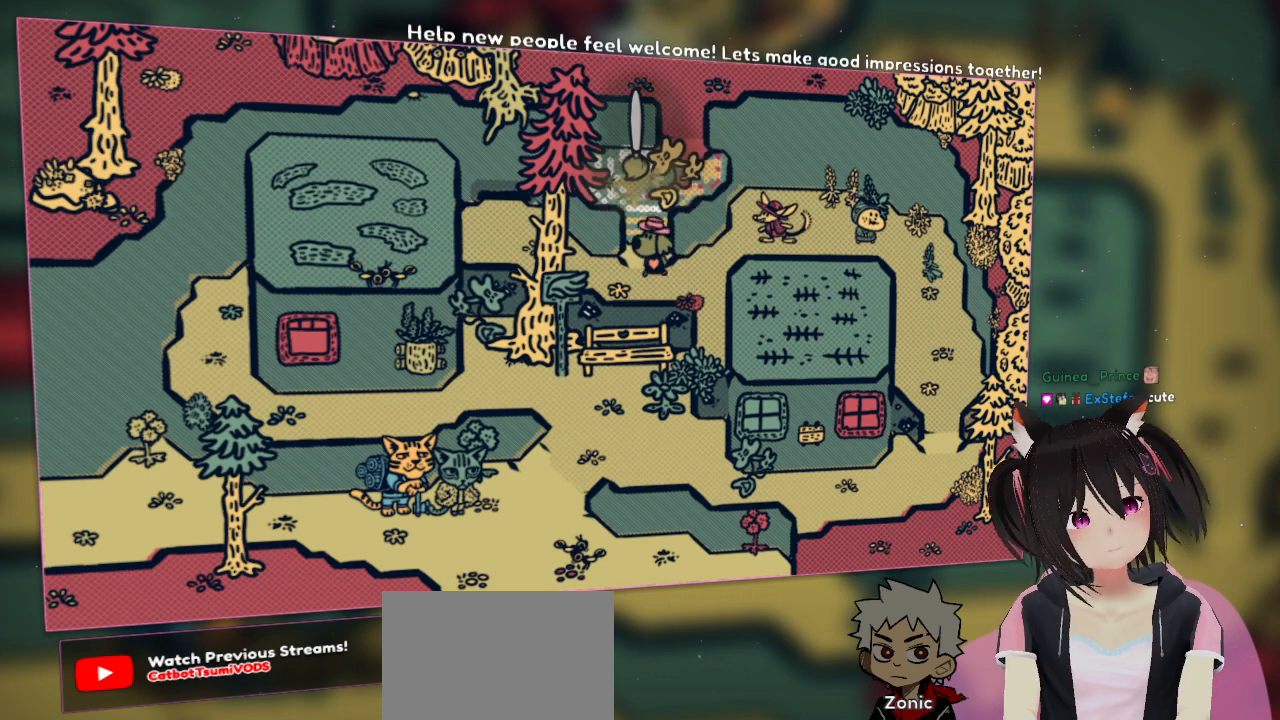
{"buttons": ["R2"], "left_stick": "up-right", "right_stick": "center", "events": [[33, "left_stick", "up-left"], [200, "left_stick", "up"], [367, "left_stick", "up-right"]]}
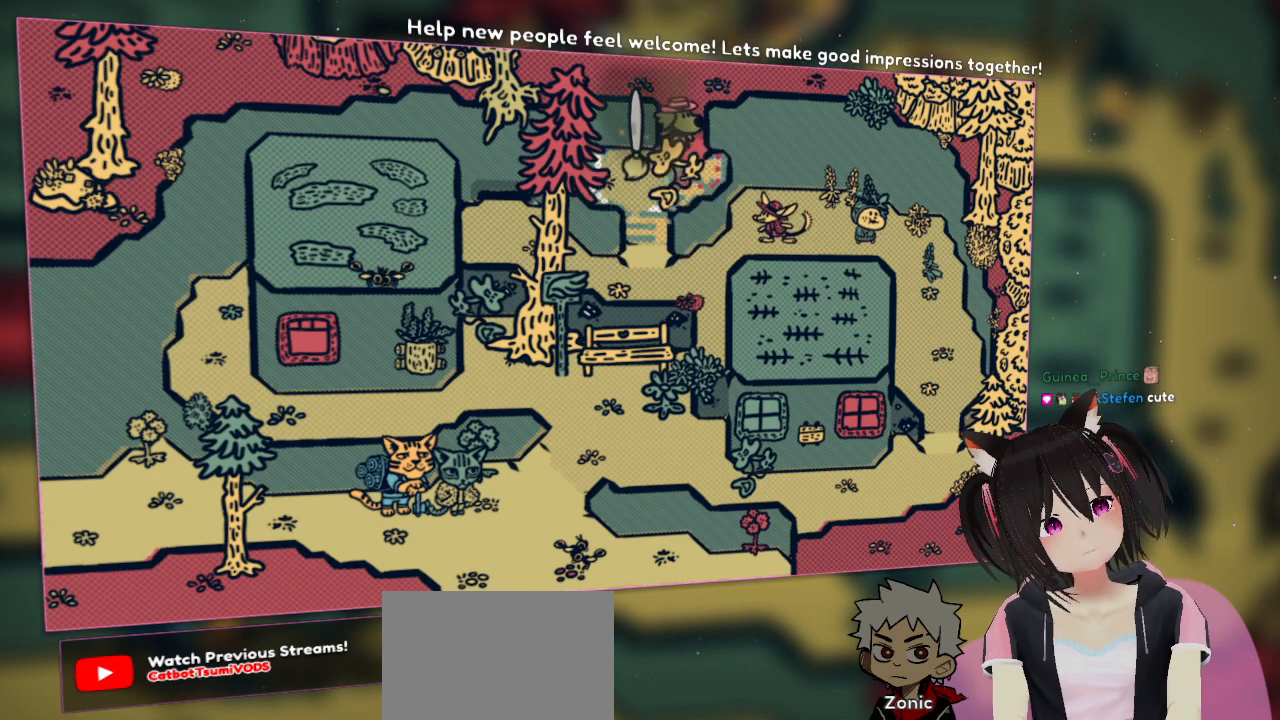
{"buttons": ["R2"], "left_stick": "center", "right_stick": "center", "events": [[167, "left_stick", "up"], [267, "left_stick", "center"]]}
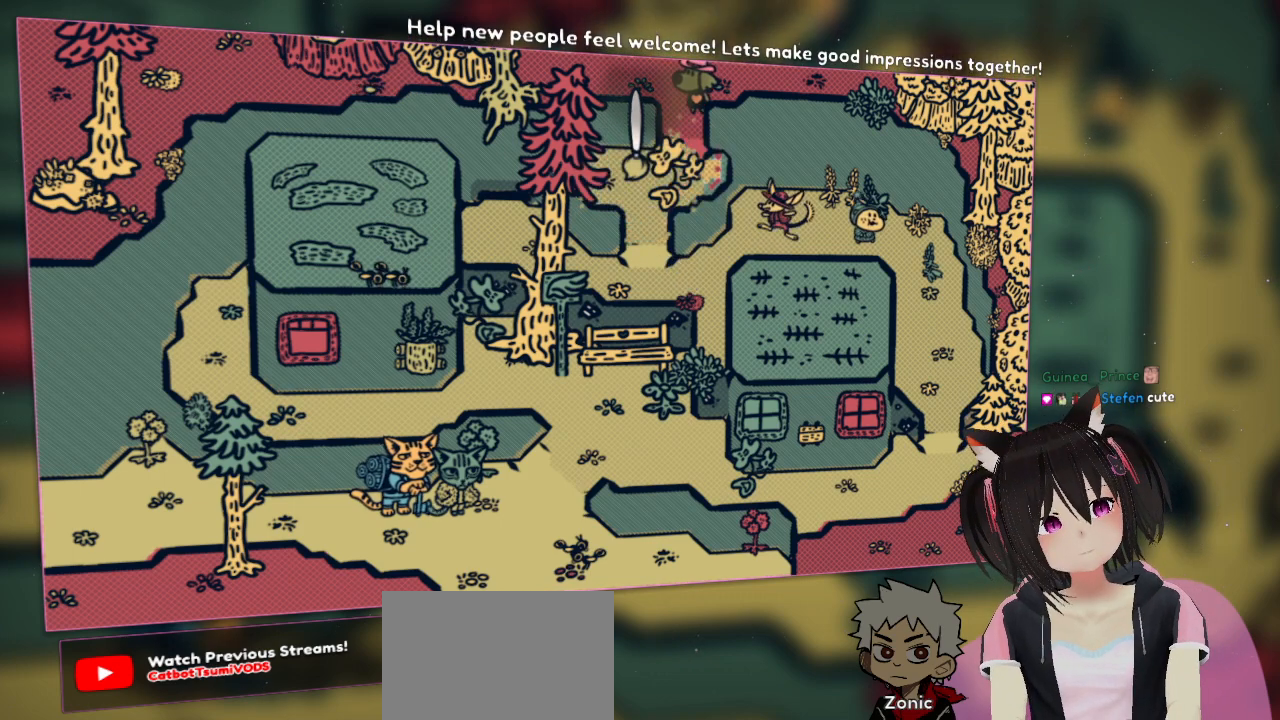
{"buttons": ["R2"], "left_stick": "center", "right_stick": "center", "events": []}
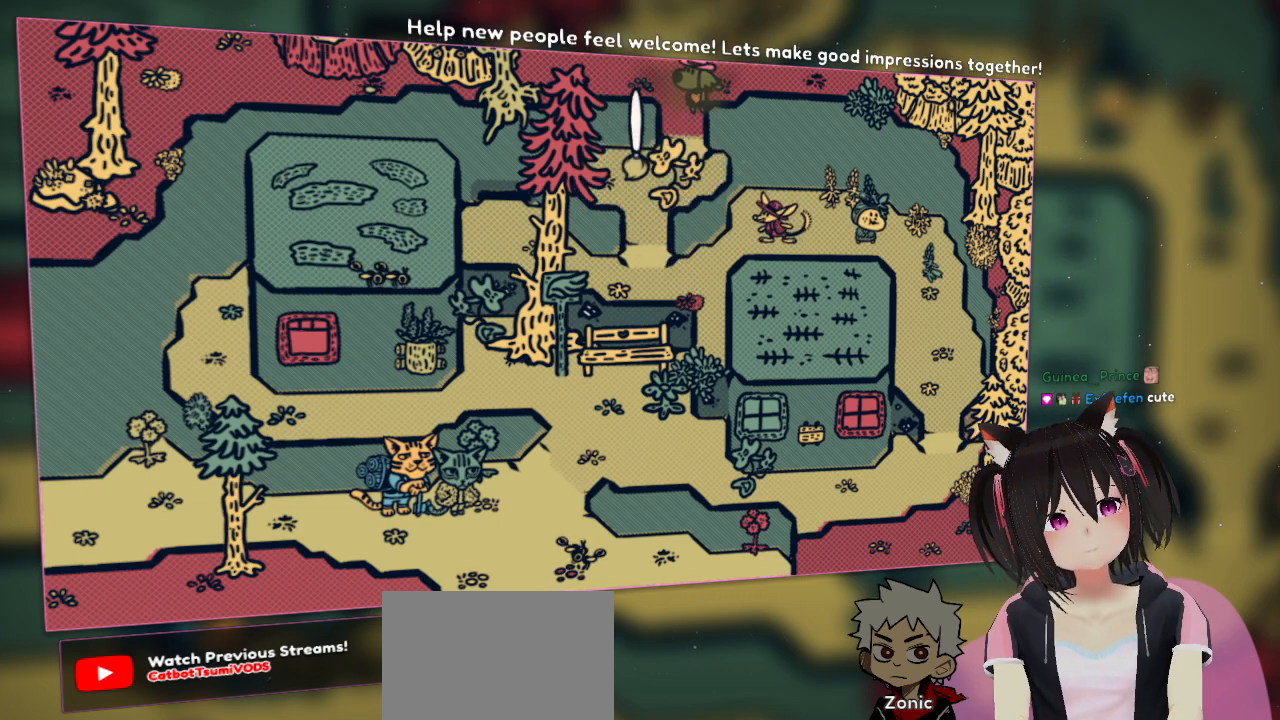
{"buttons": ["R2"], "left_stick": "down", "right_stick": "center", "events": [[317, "left_stick", "down"]]}
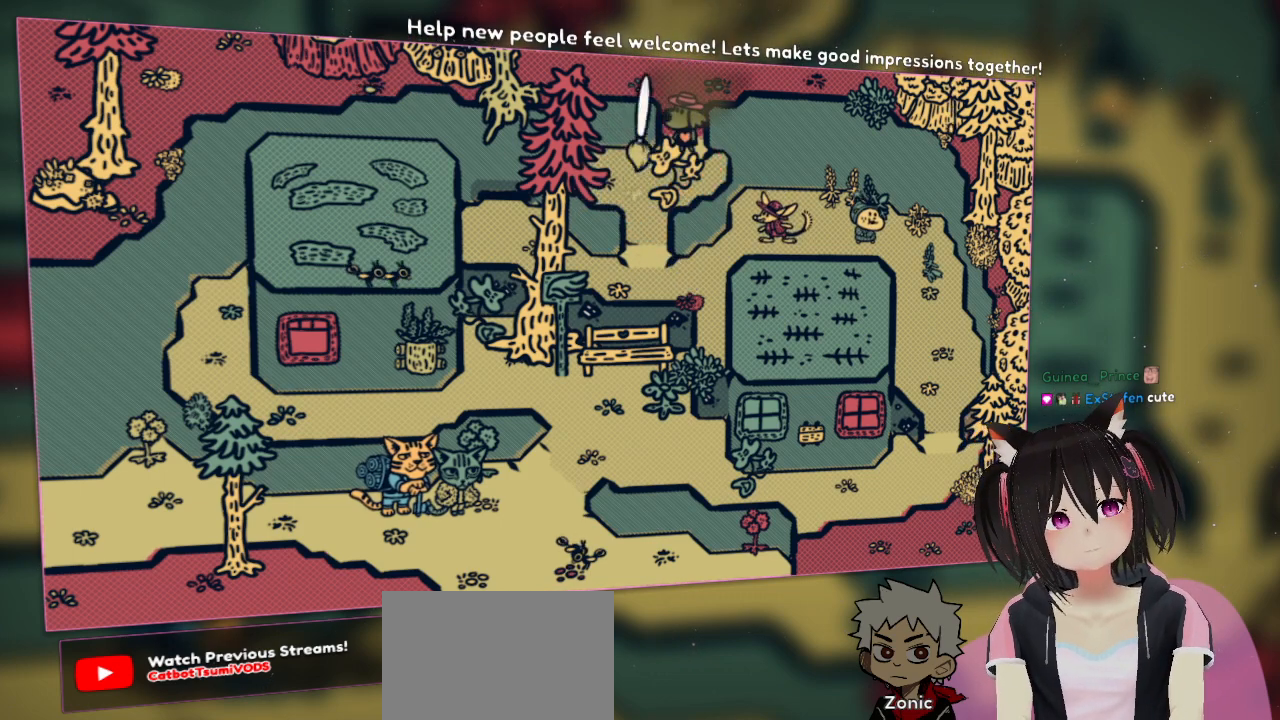
{"buttons": [], "left_stick": "center", "right_stick": "center", "events": [[50, "R2", "up"], [50, "left_stick", "center"], [50, "right_stick", "up-right"], [250, "right_stick", "center"]]}
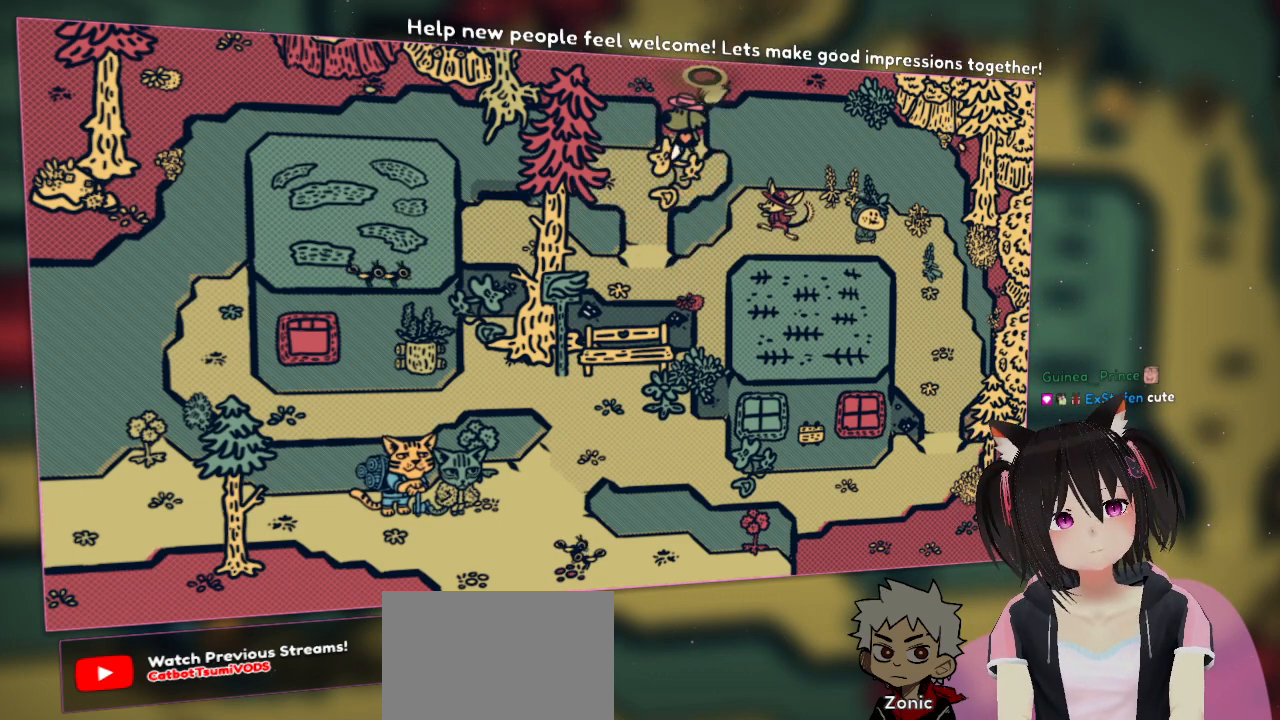
{"buttons": ["R2"], "left_stick": "center", "right_stick": "center", "events": [[50, "R2", "down"]]}
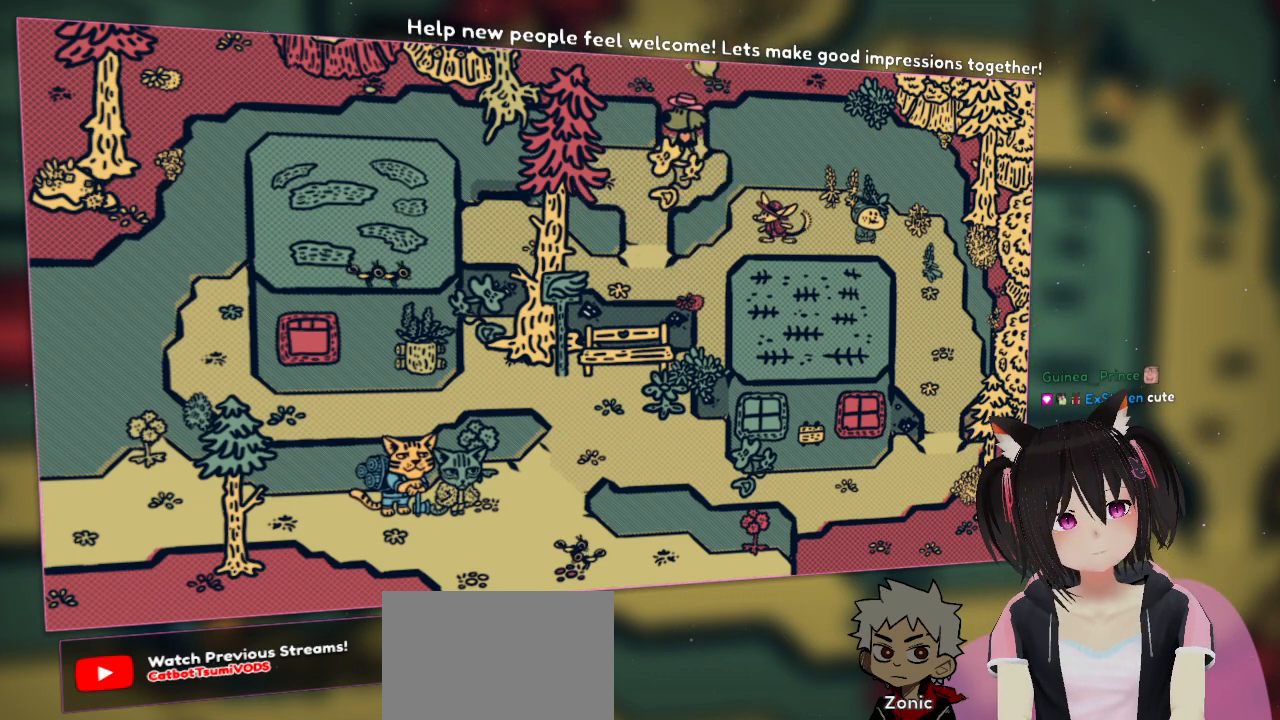
{"buttons": ["R2"], "left_stick": "center", "right_stick": "center", "events": []}
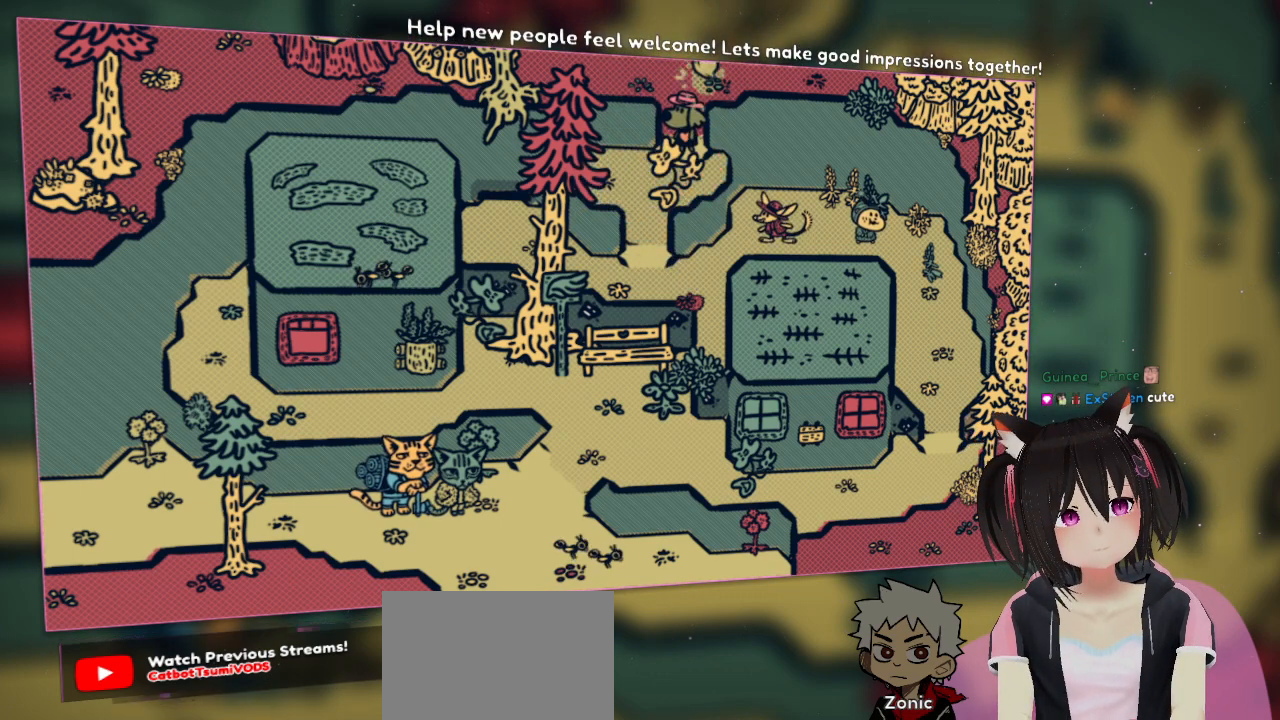
{"buttons": ["R2"], "left_stick": "center", "right_stick": "center", "events": []}
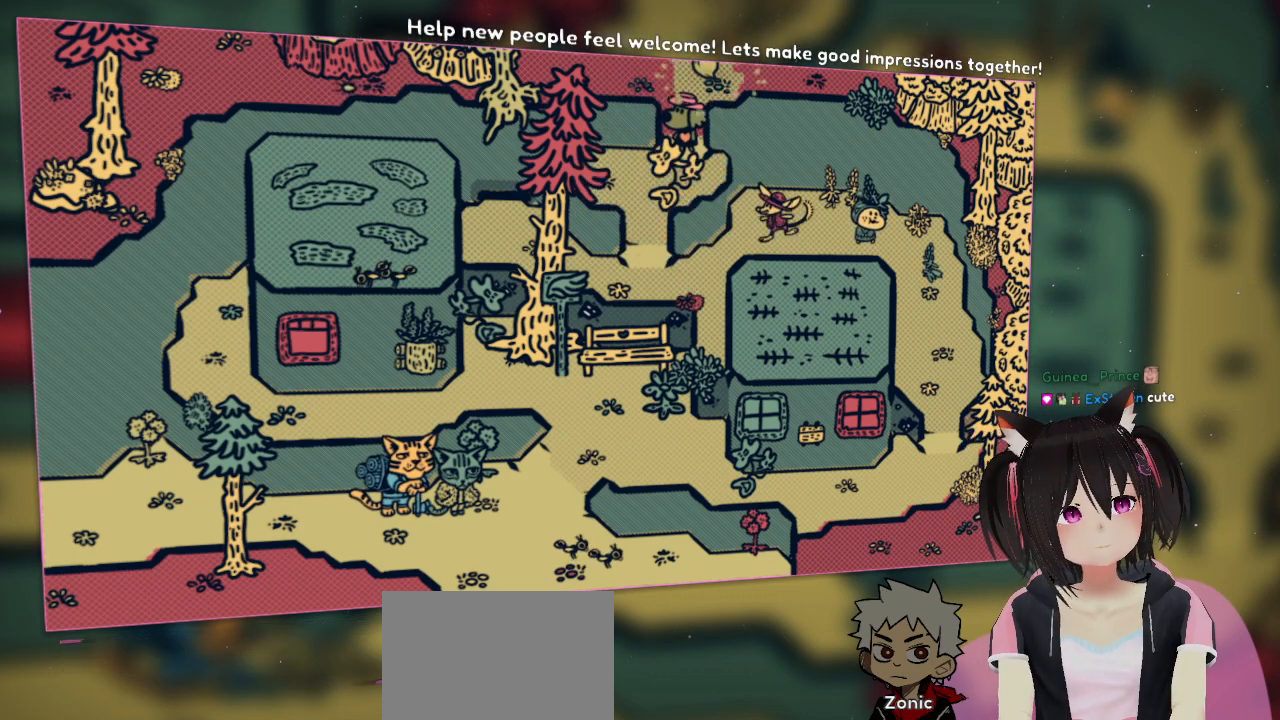
{"buttons": ["R2"], "left_stick": "center", "right_stick": "center", "events": []}
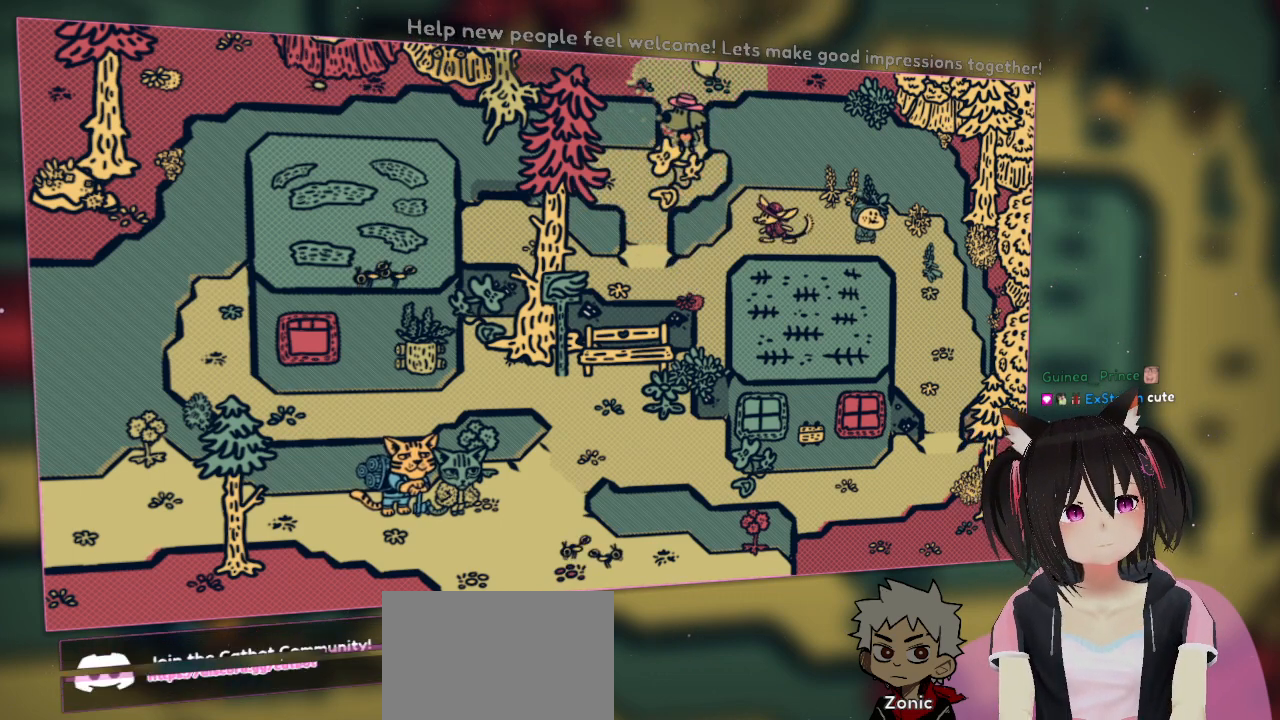
{"buttons": ["R2"], "left_stick": "center", "right_stick": "center", "events": []}
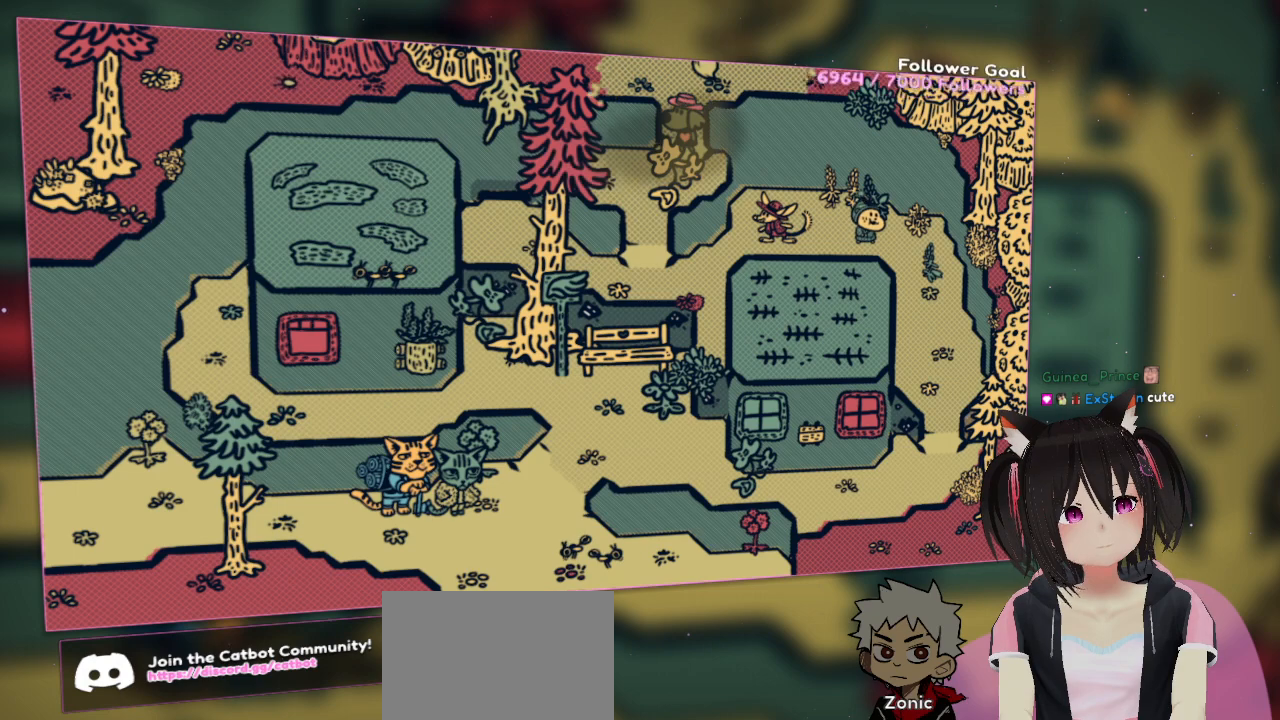
{"buttons": ["R2"], "left_stick": "center", "right_stick": "center", "events": []}
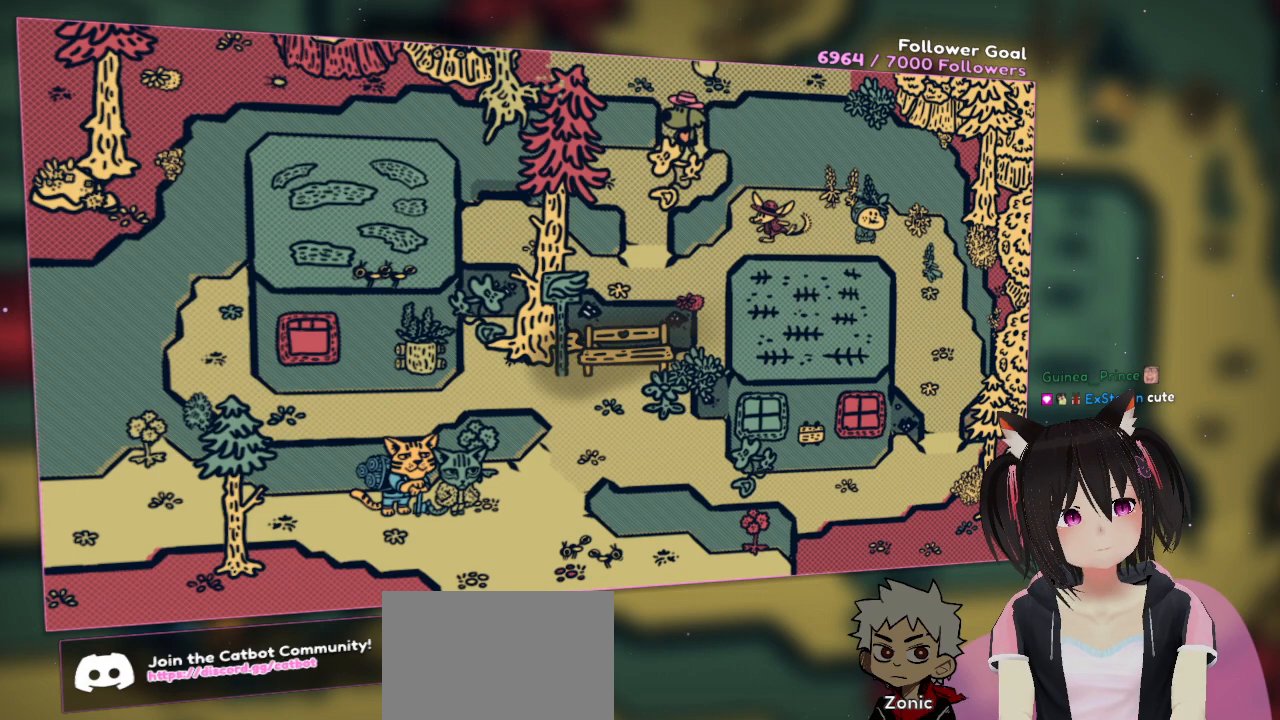
{"buttons": ["R2"], "left_stick": "center", "right_stick": "center", "events": []}
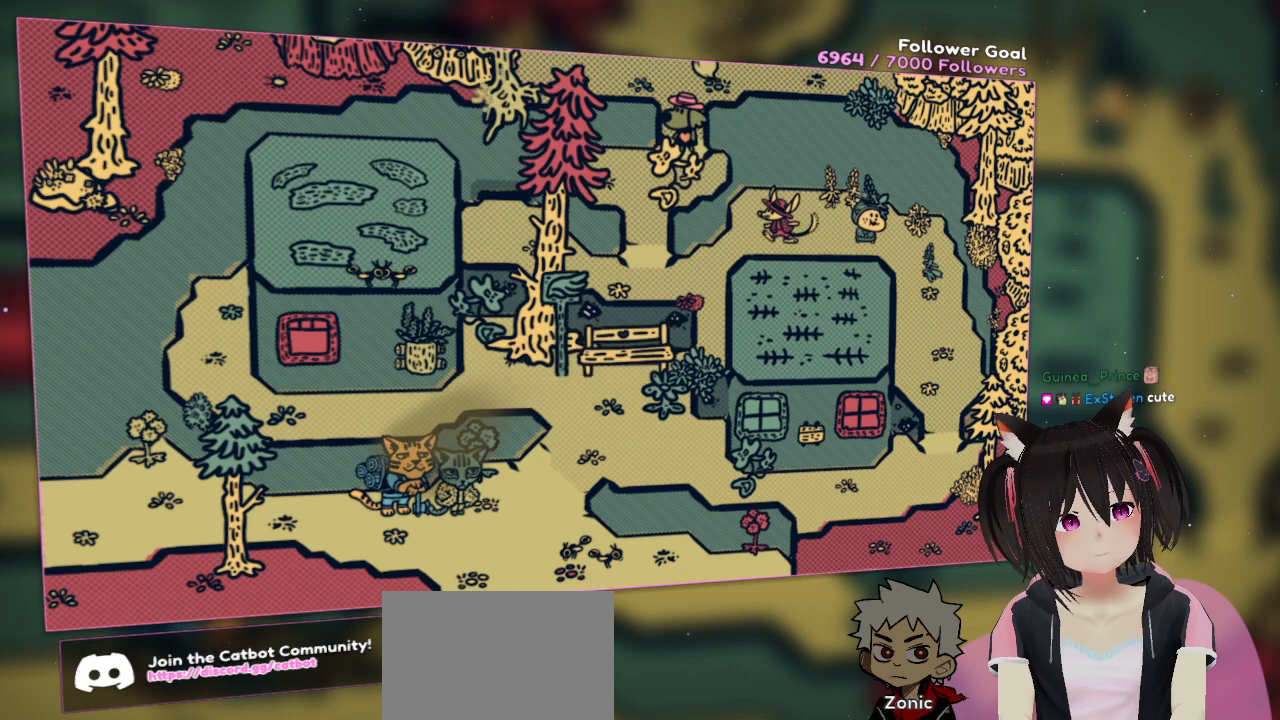
{"buttons": ["R2"], "left_stick": "center", "right_stick": "center", "events": []}
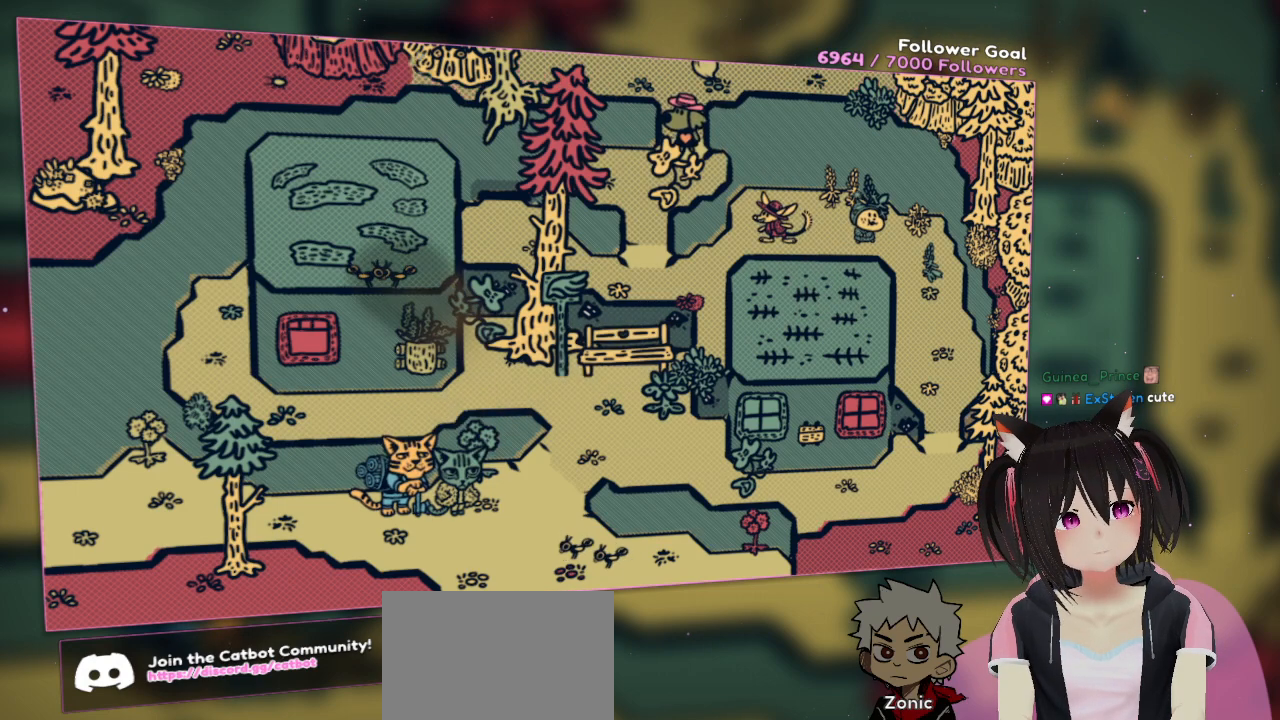
{"buttons": ["R2"], "left_stick": "center", "right_stick": "center", "events": []}
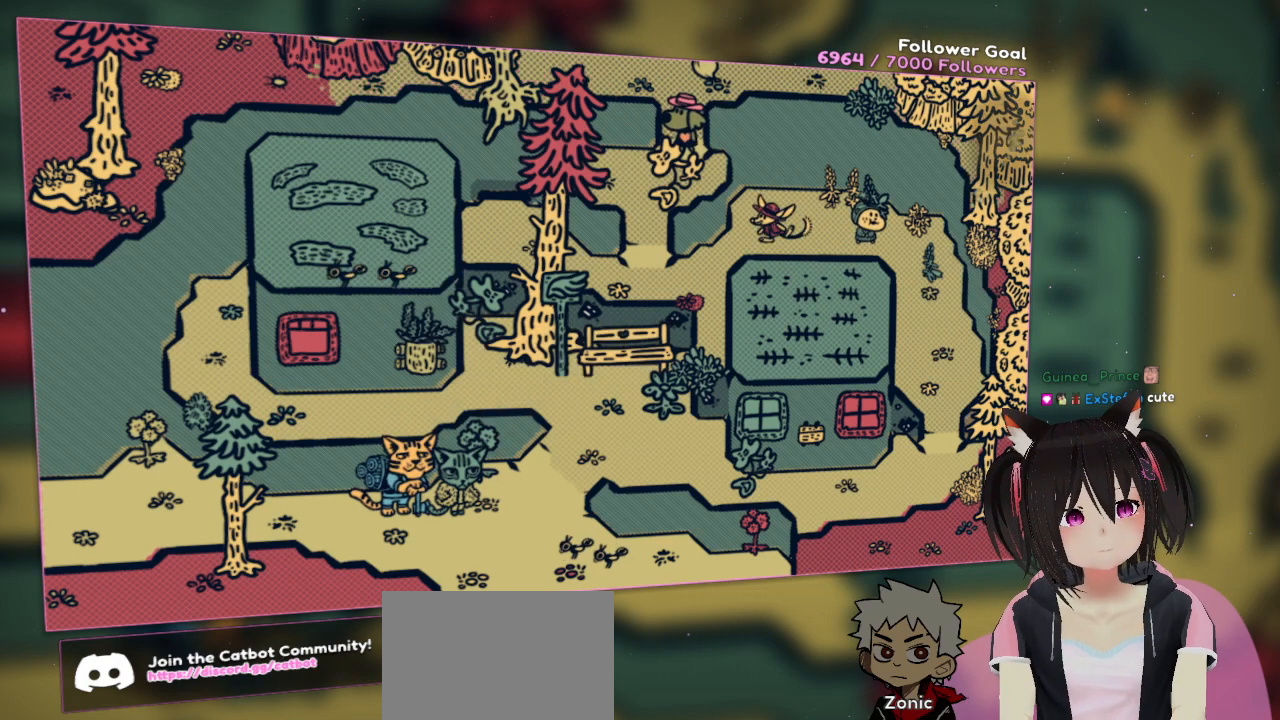
{"buttons": ["R2"], "left_stick": "center", "right_stick": "center", "events": []}
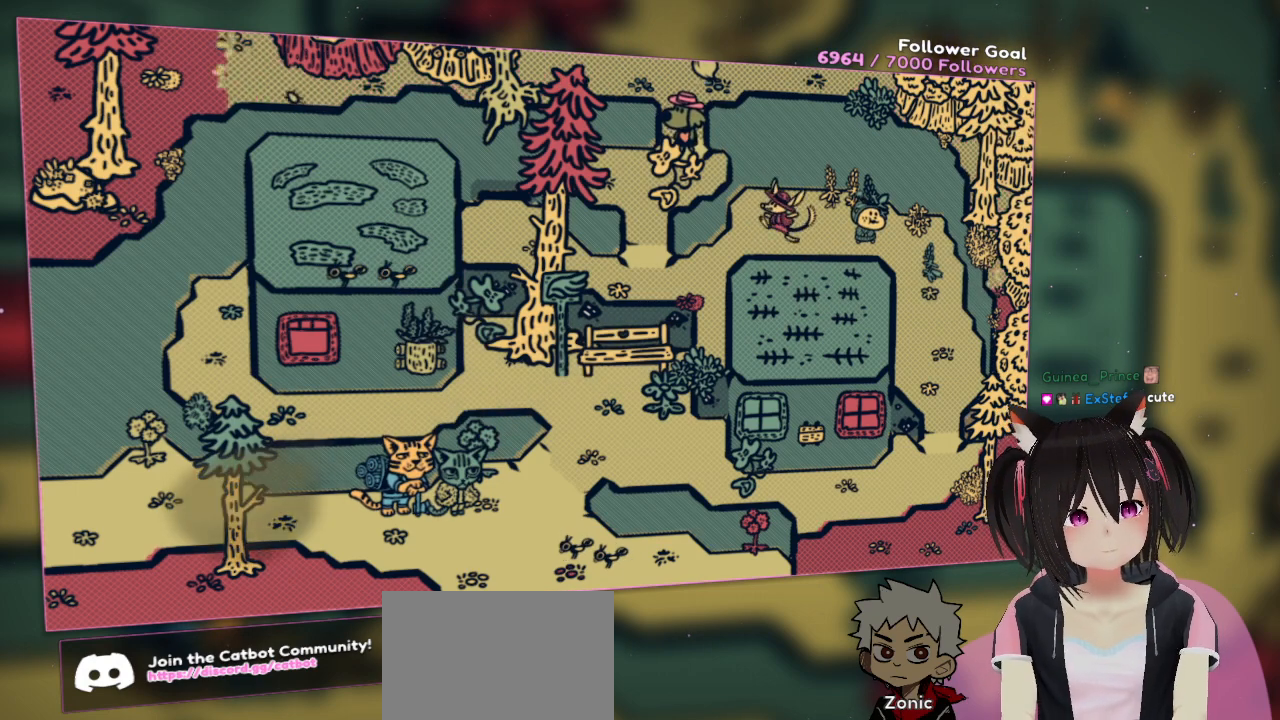
{"buttons": ["R2"], "left_stick": "center", "right_stick": "center", "events": []}
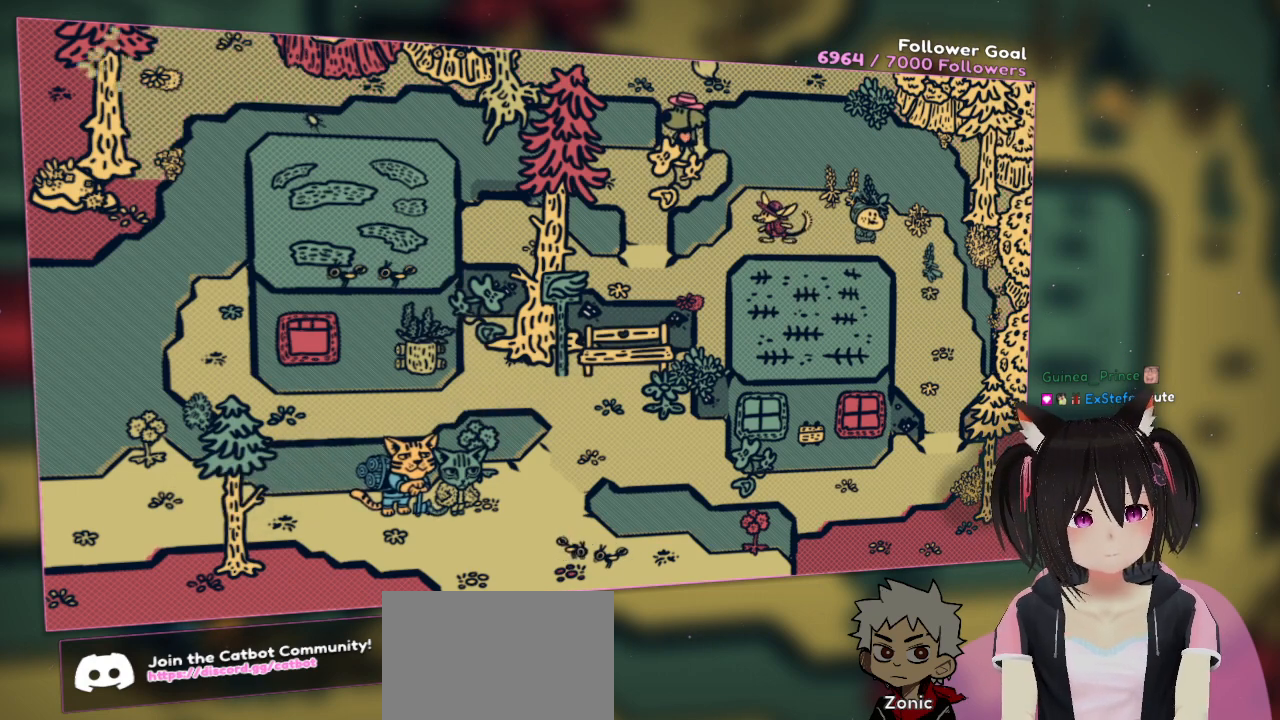
{"buttons": ["R2"], "left_stick": "center", "right_stick": "center", "events": []}
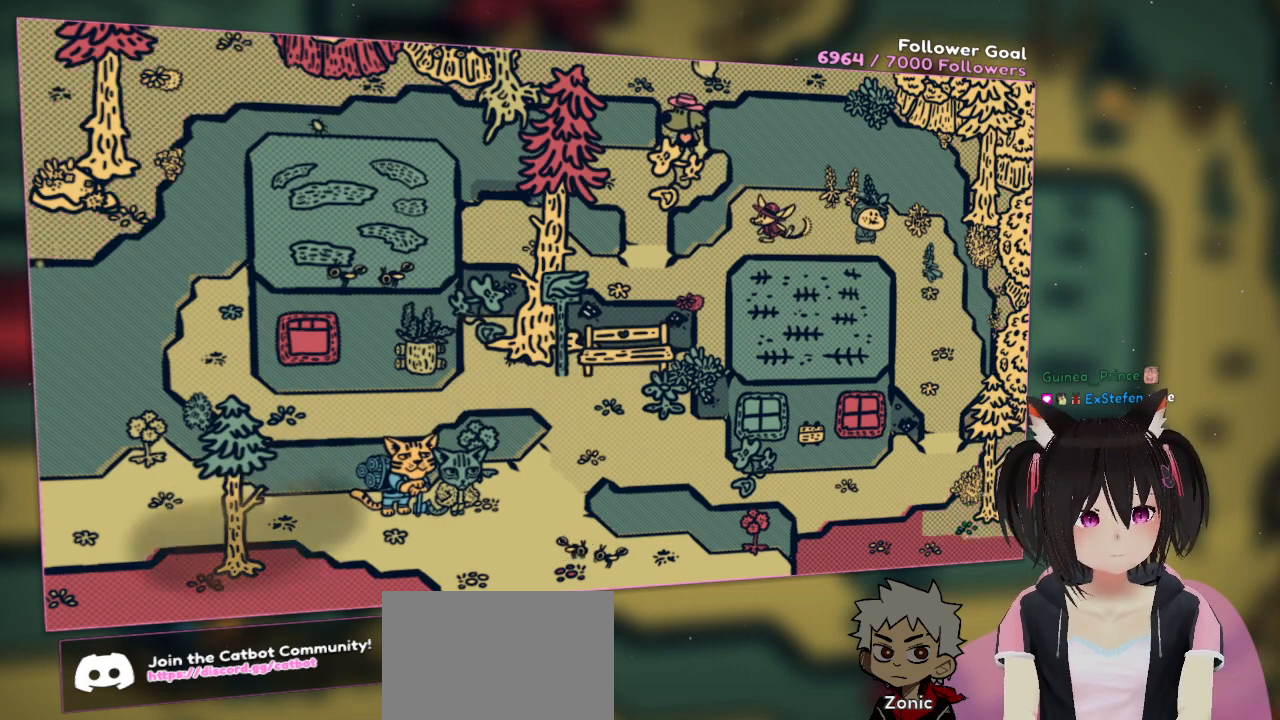
{"buttons": ["R2"], "left_stick": "center", "right_stick": "center", "events": []}
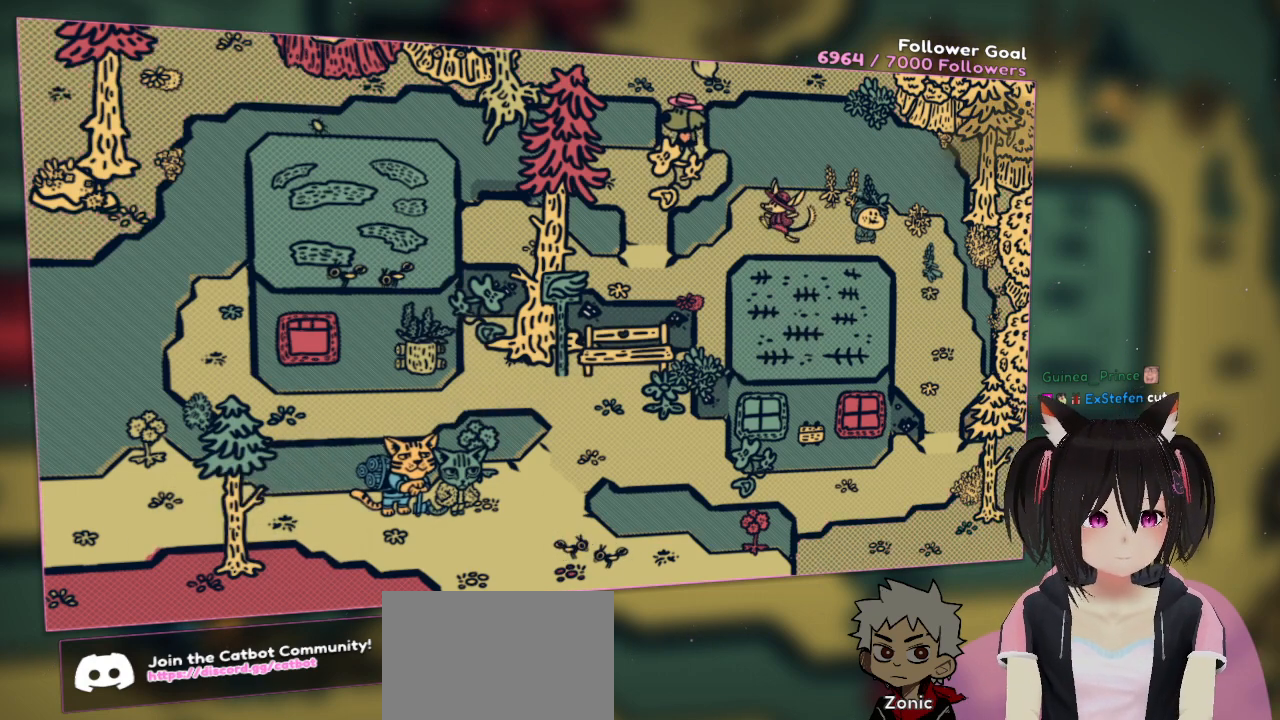
{"buttons": [], "left_stick": "center", "right_stick": "center", "events": [[417, "R2", "up"]]}
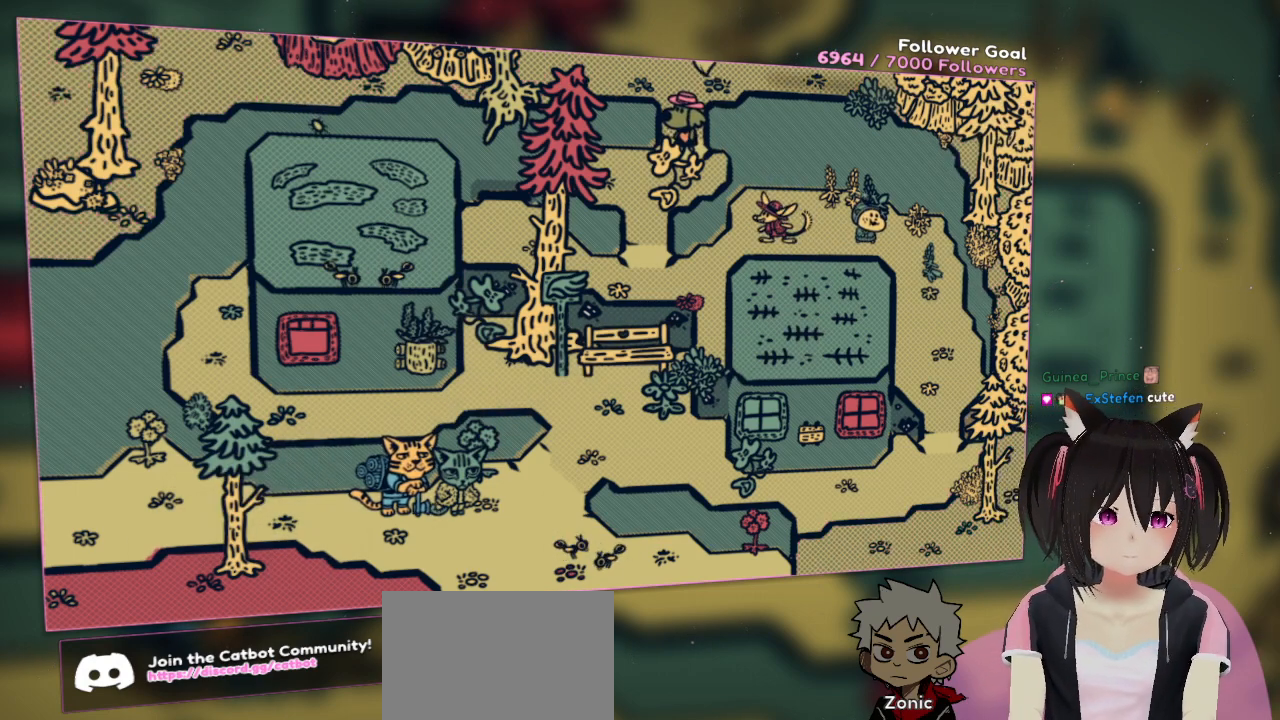
{"buttons": [], "left_stick": "center", "right_stick": "center", "events": []}
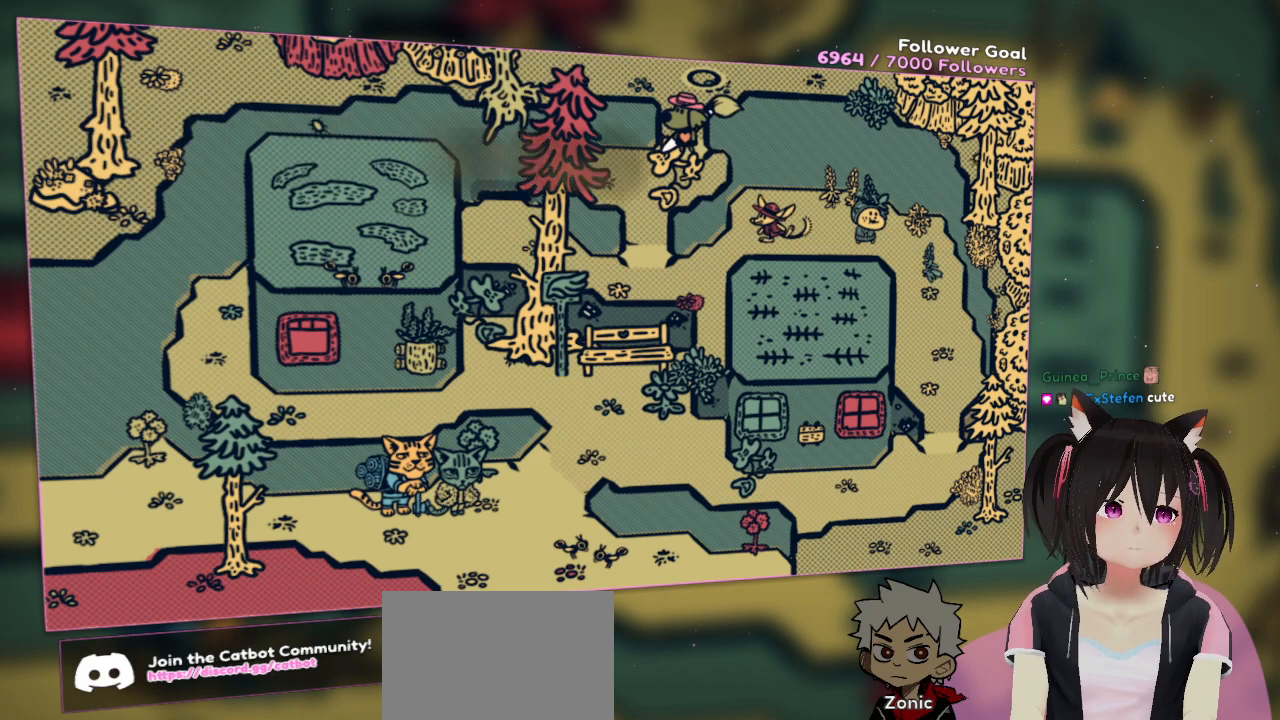
{"buttons": [], "left_stick": "center", "right_stick": "down", "events": [[150, "right_stick", "down"]]}